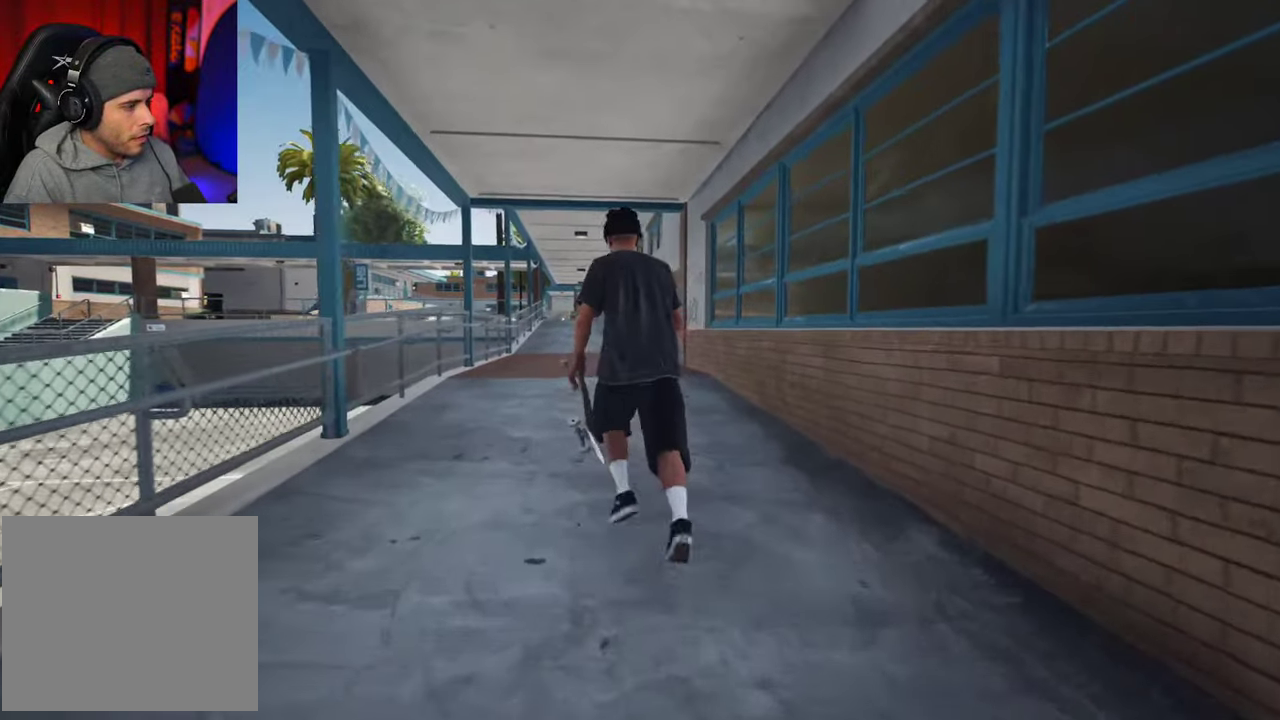
Gameplay with a controller (Xbox layout); each line is a JSON object with the inputs held at the frame after it (dt_ms = milliseconds from this image to that frame). "events" lists button and stick changes between this image and that frame as [ms after this image, input, new state], when the widget could be followed in between. This overlay highlights the sticks when they move; stick clicks (L3 R3) are not distinguishable. Not read: L3 R3.
{"dt_ms": 700, "buttons": [], "left_stick": "up", "right_stick": "center", "events": []}
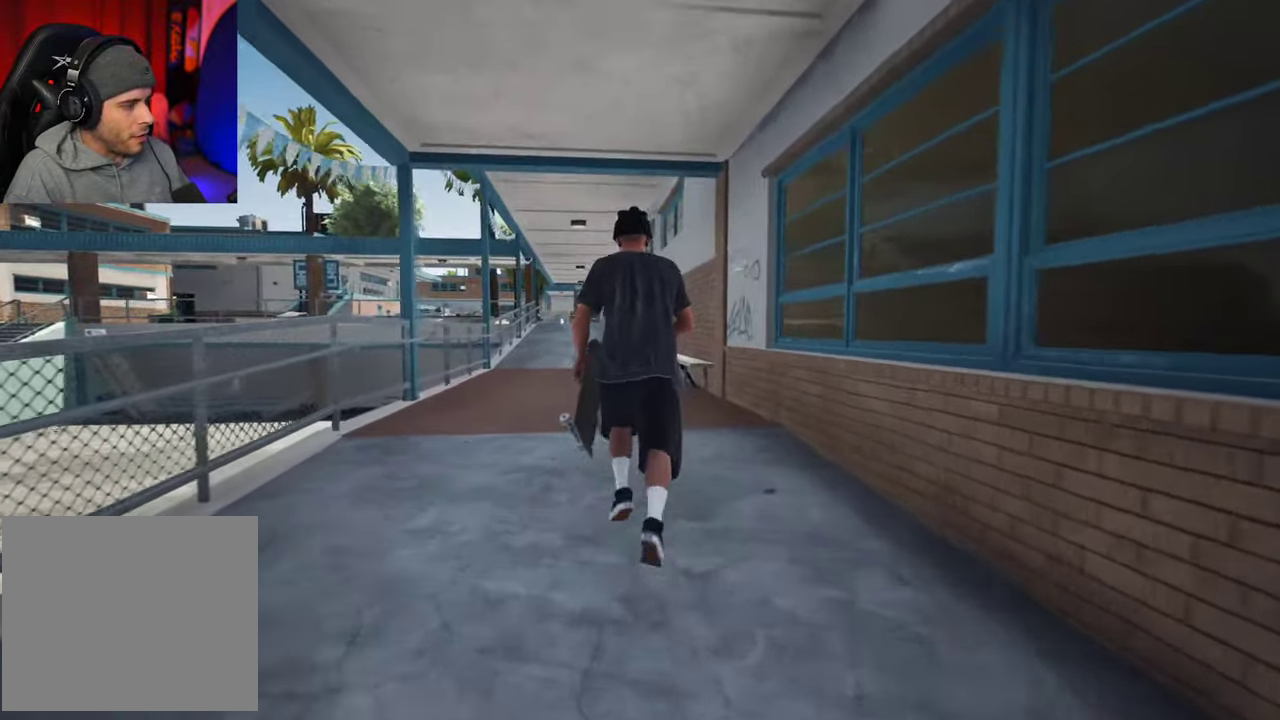
{"dt_ms": 300, "buttons": [], "left_stick": "up", "right_stick": "center", "events": []}
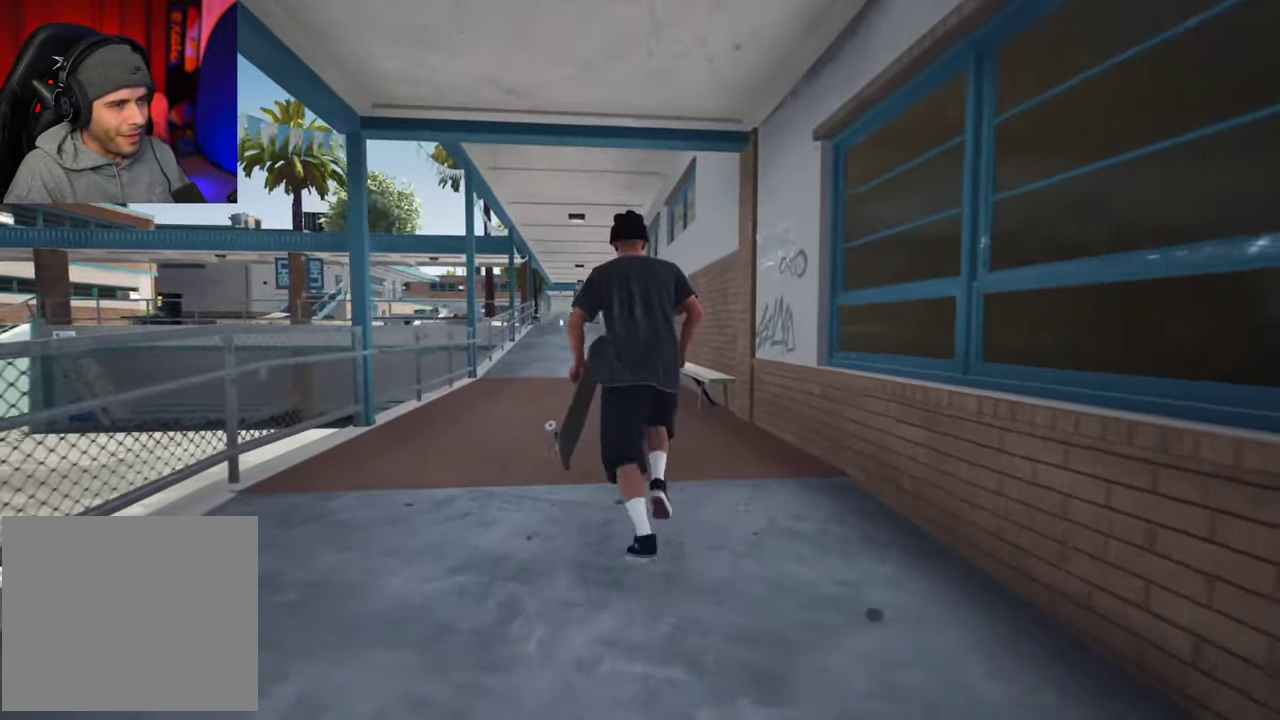
{"dt_ms": 400, "buttons": [], "left_stick": "up", "right_stick": "center", "events": [[67, "left_stick", "up-left"], [250, "left_stick", "up"]]}
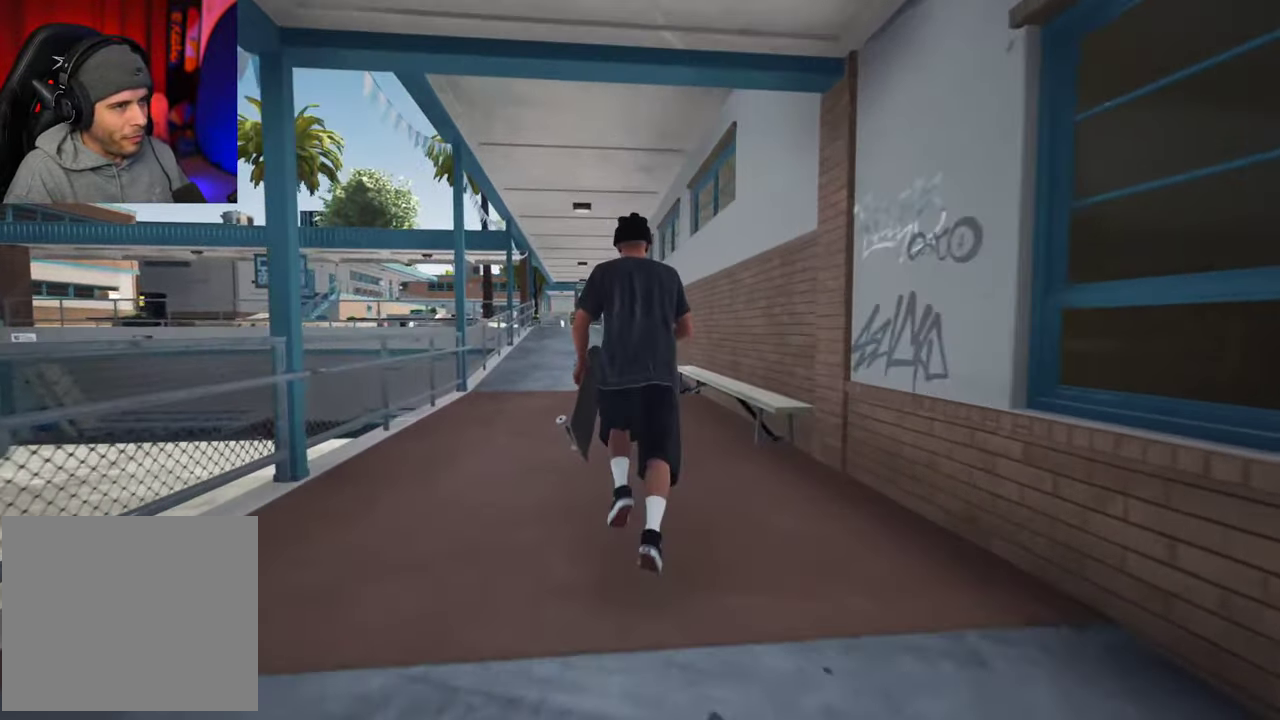
{"dt_ms": 700, "buttons": [], "left_stick": "up", "right_stick": "center", "events": [[84, "A", "down"], [134, "A", "up"], [267, "A", "down"], [650, "A", "up"]]}
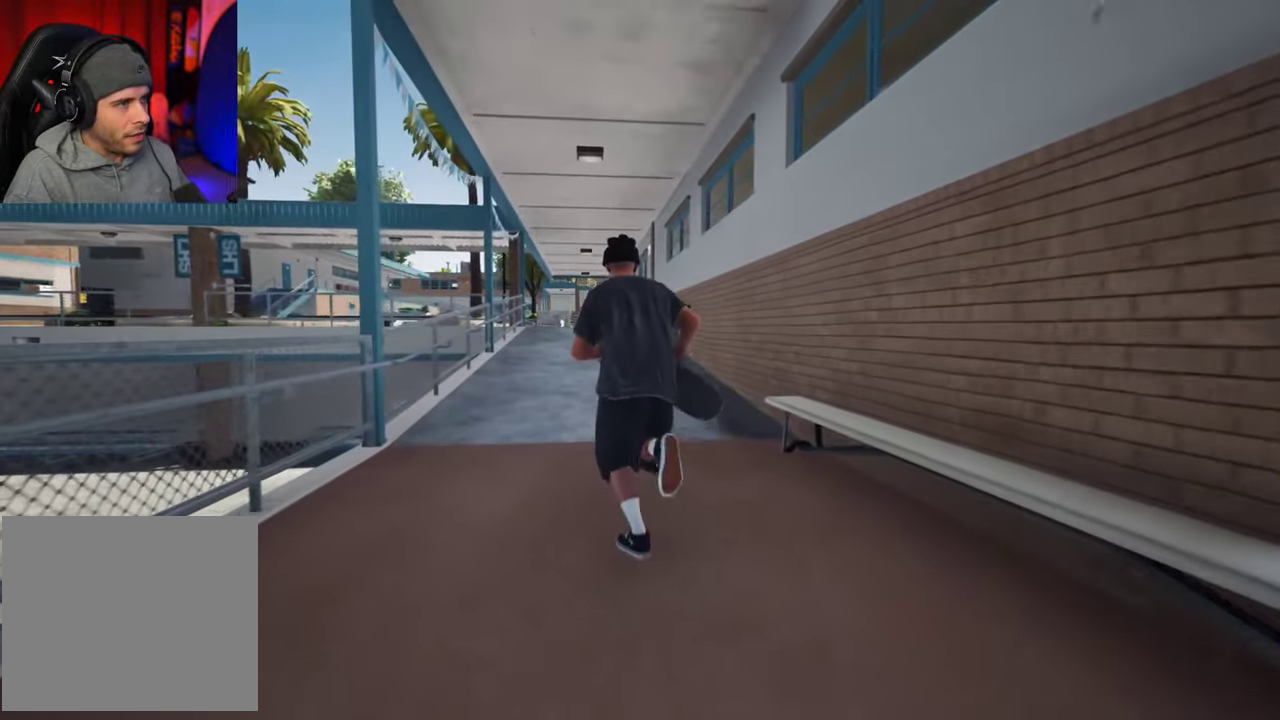
{"dt_ms": 600, "buttons": ["A"], "left_stick": "up", "right_stick": "center", "events": [[34, "A", "down"], [400, "left_stick", "up-left"], [517, "A", "up"], [517, "left_stick", "up"], [567, "A", "down"]]}
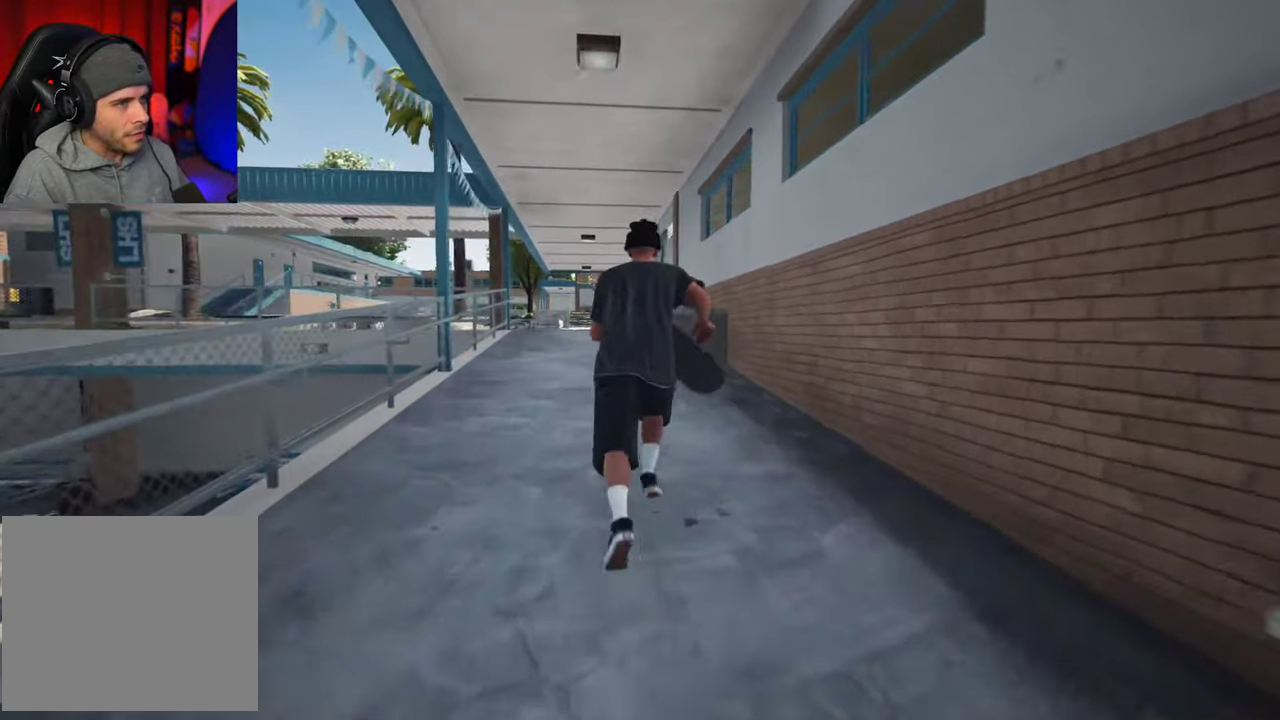
{"dt_ms": 300, "buttons": ["A"], "left_stick": "up-left", "right_stick": "center", "events": [[67, "A", "up"], [134, "A", "down"], [200, "A", "up"], [217, "left_stick", "up-left"], [250, "A", "down"]]}
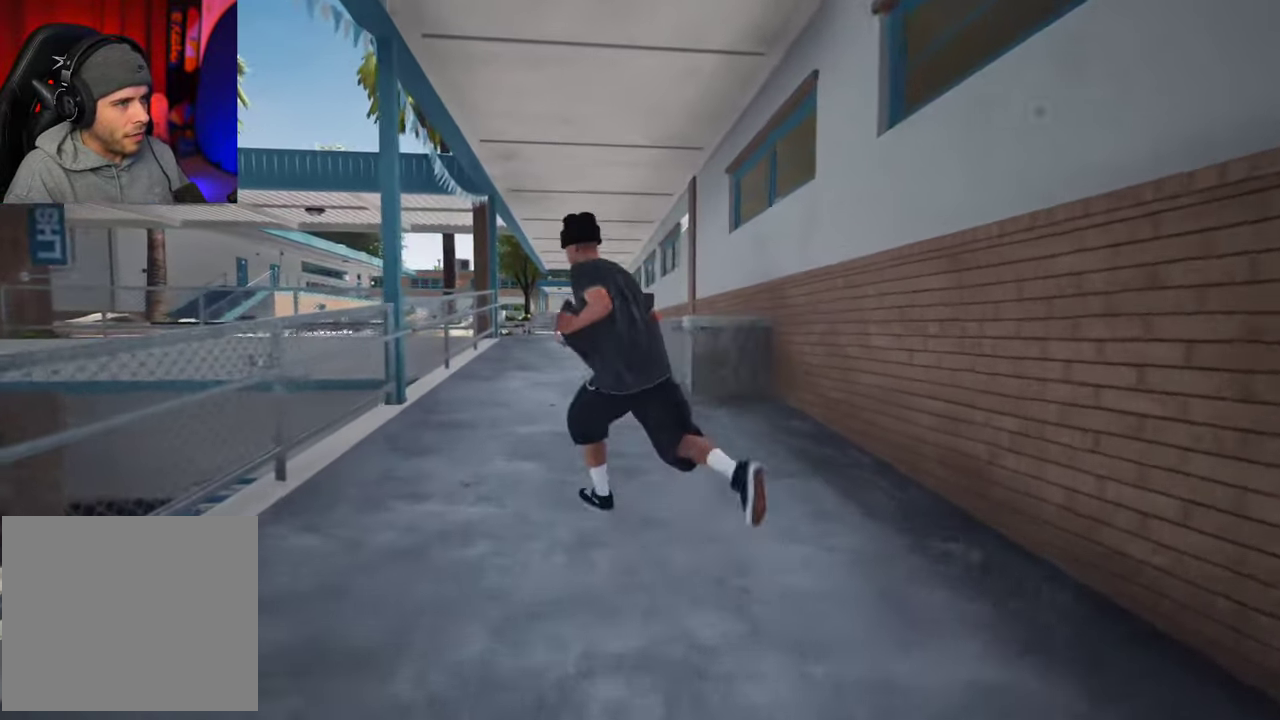
{"dt_ms": 400, "buttons": ["A"], "left_stick": "up", "right_stick": "center", "events": [[34, "A", "up"], [84, "left_stick", "up"], [100, "A", "down"], [184, "A", "up"], [200, "left_stick", "up-left"], [250, "A", "down"], [334, "A", "up"], [384, "A", "down"], [384, "left_stick", "up"]]}
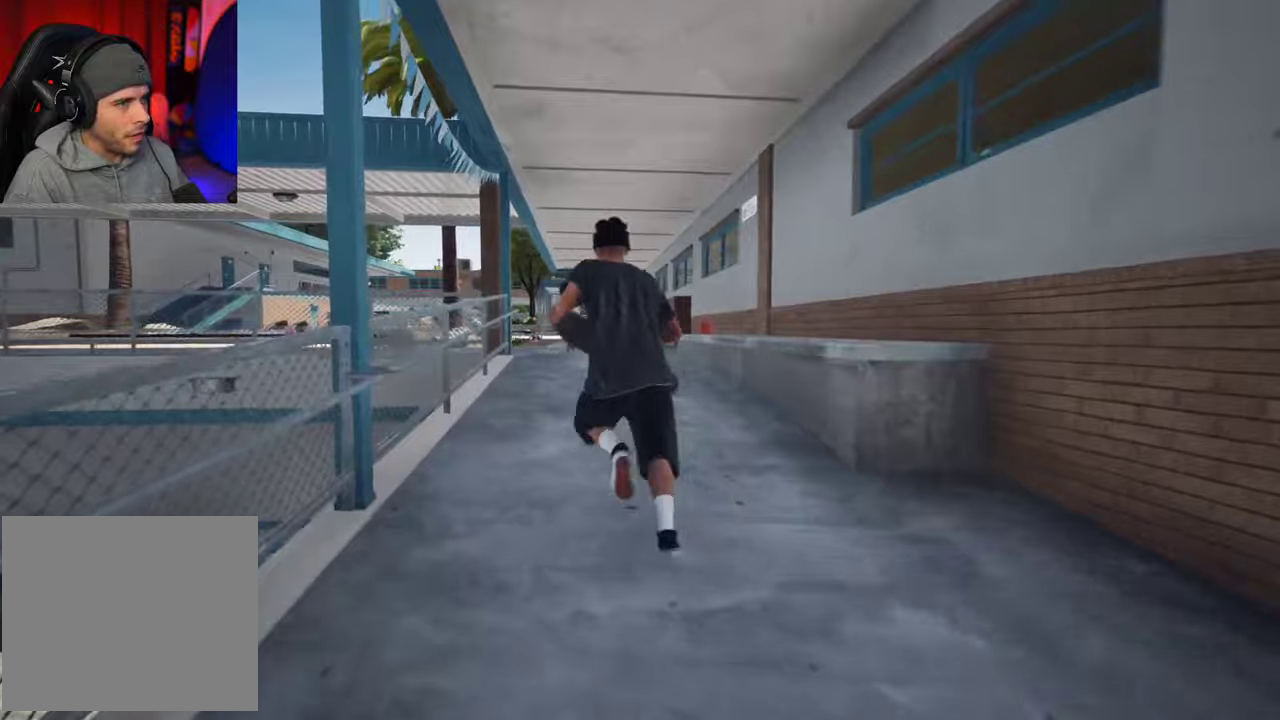
{"dt_ms": 700, "buttons": ["A"], "left_stick": "up", "right_stick": "center"}
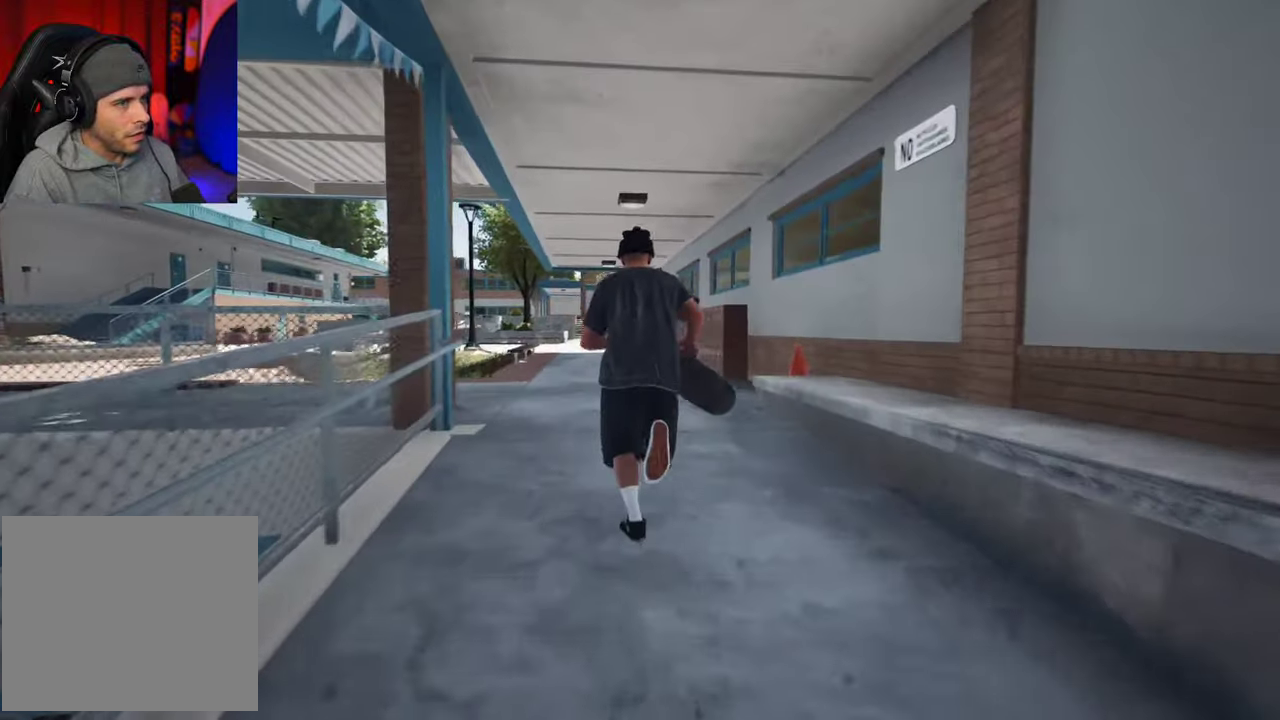
{"dt_ms": 400, "buttons": [], "left_stick": "up-left", "right_stick": "center", "events": [[17, "A", "up"], [100, "A", "down"], [184, "A", "up"], [234, "A", "down"], [267, "left_stick", "up-left"], [317, "A", "up"]]}
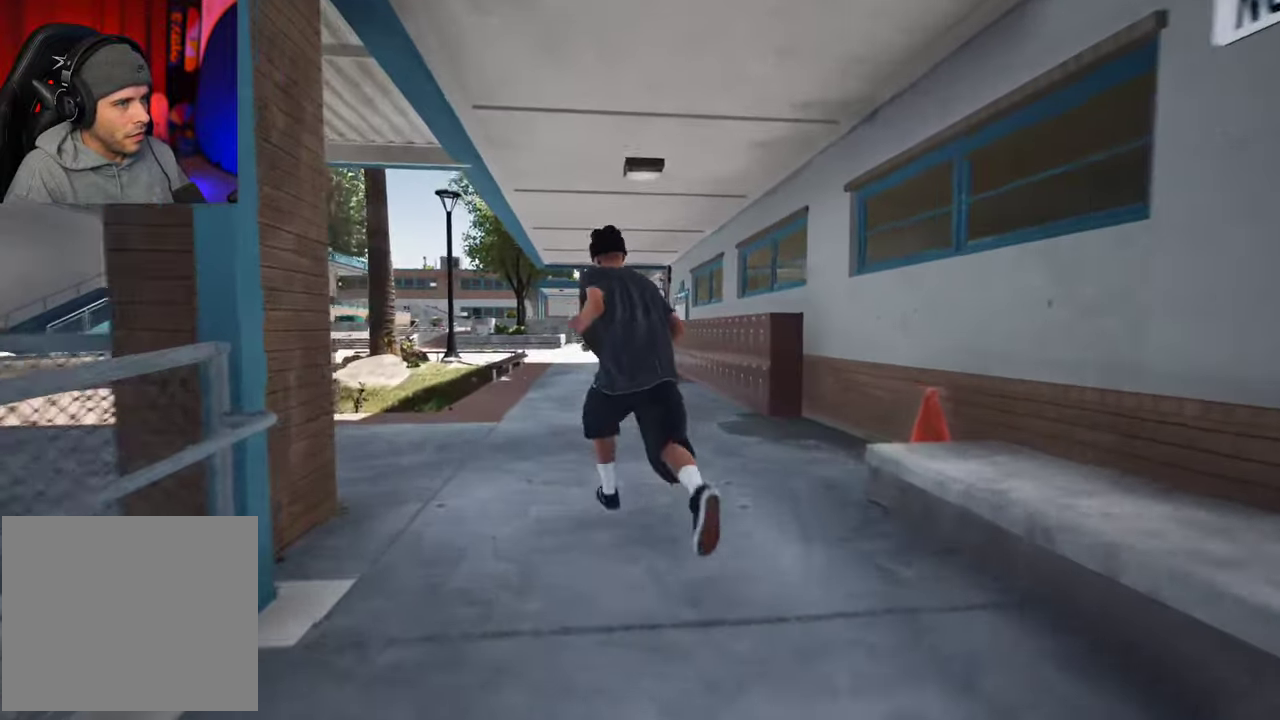
{"dt_ms": 300, "buttons": [], "left_stick": "up", "right_stick": "left"}
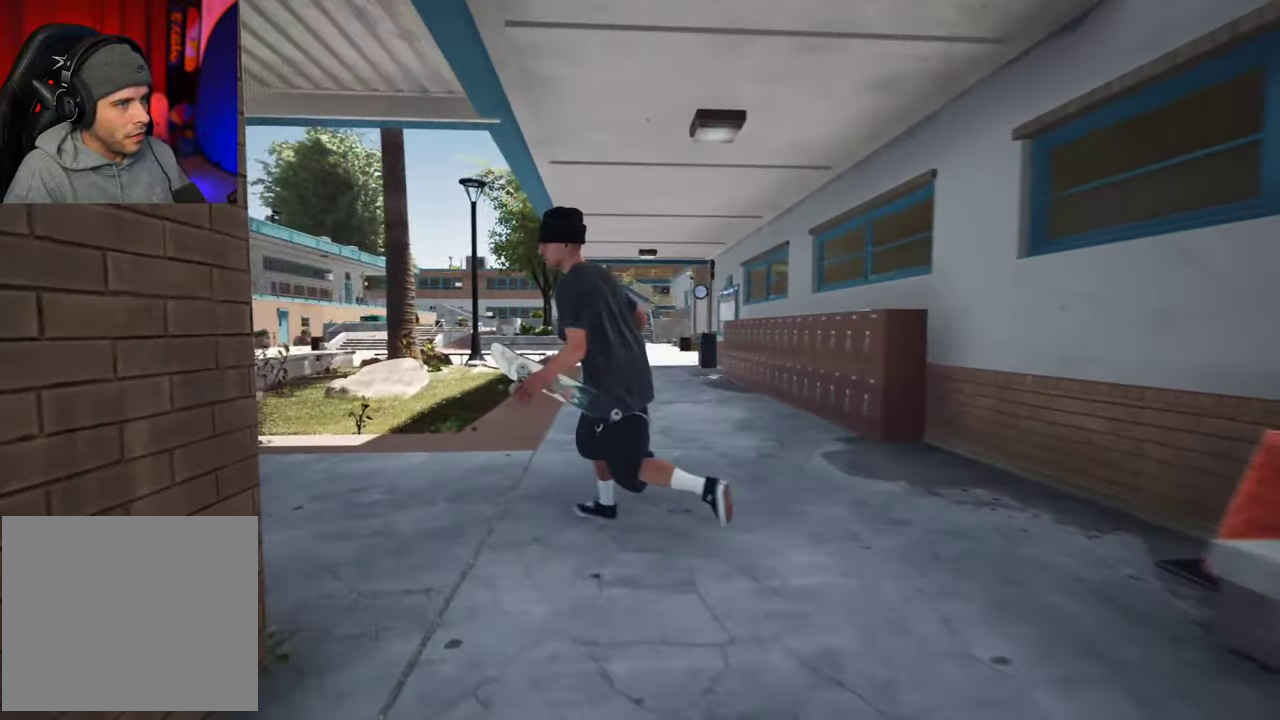
{"dt_ms": 700, "buttons": [], "left_stick": "up", "right_stick": "center", "events": [[250, "left_stick", "up-left"], [434, "right_stick", "center"], [684, "left_stick", "up"]]}
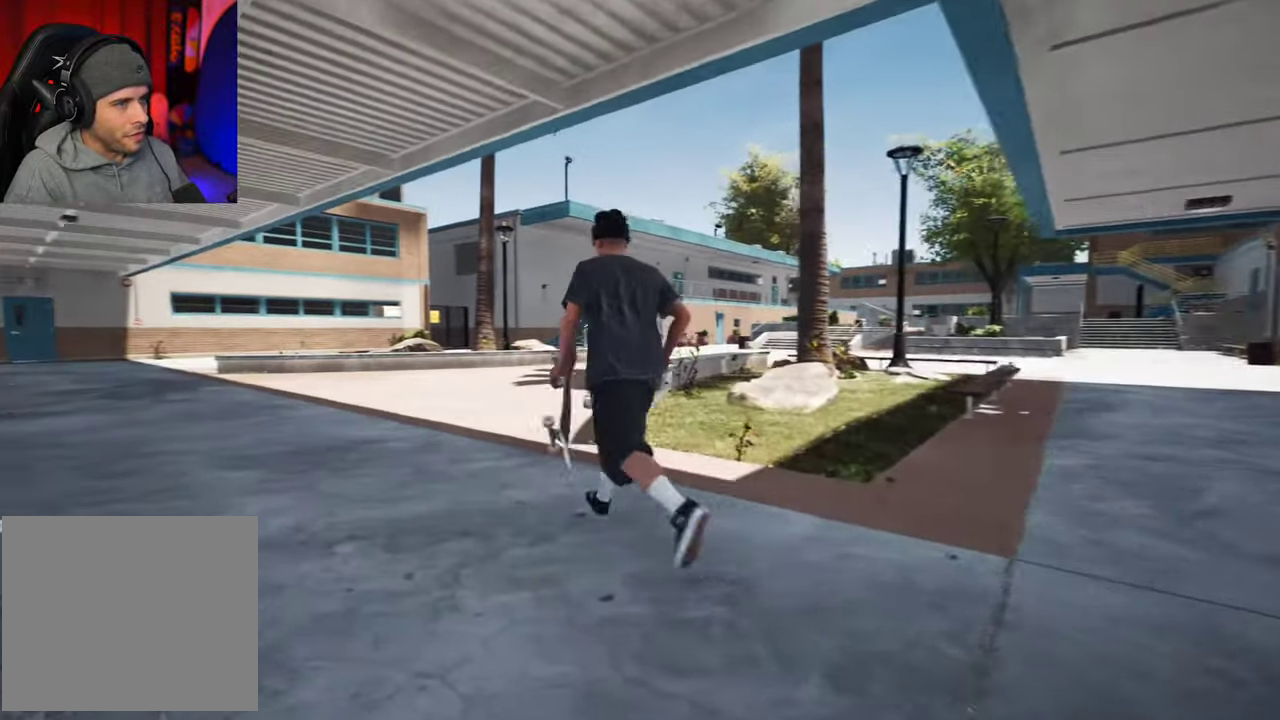
{"dt_ms": 500, "buttons": [], "left_stick": "up", "right_stick": "center", "events": []}
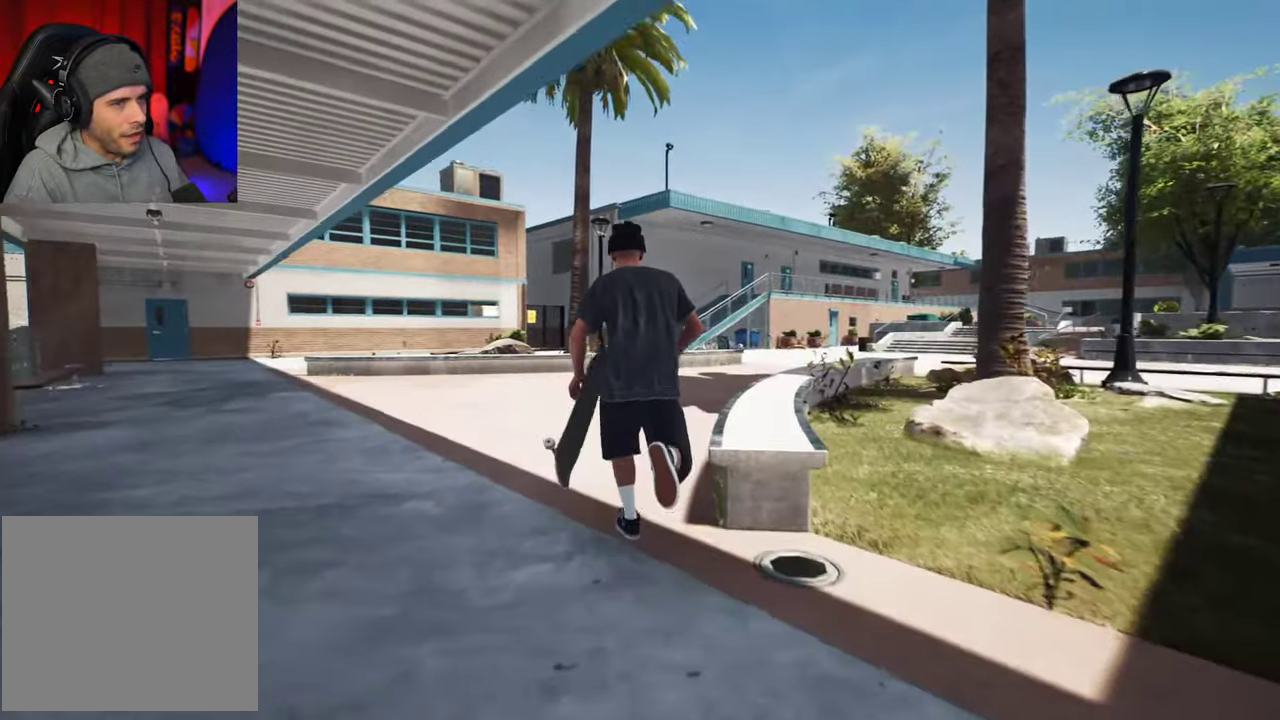
{"dt_ms": 300, "buttons": [], "left_stick": "up", "right_stick": "center", "events": [[184, "right_stick", "up-right"], [267, "right_stick", "center"]]}
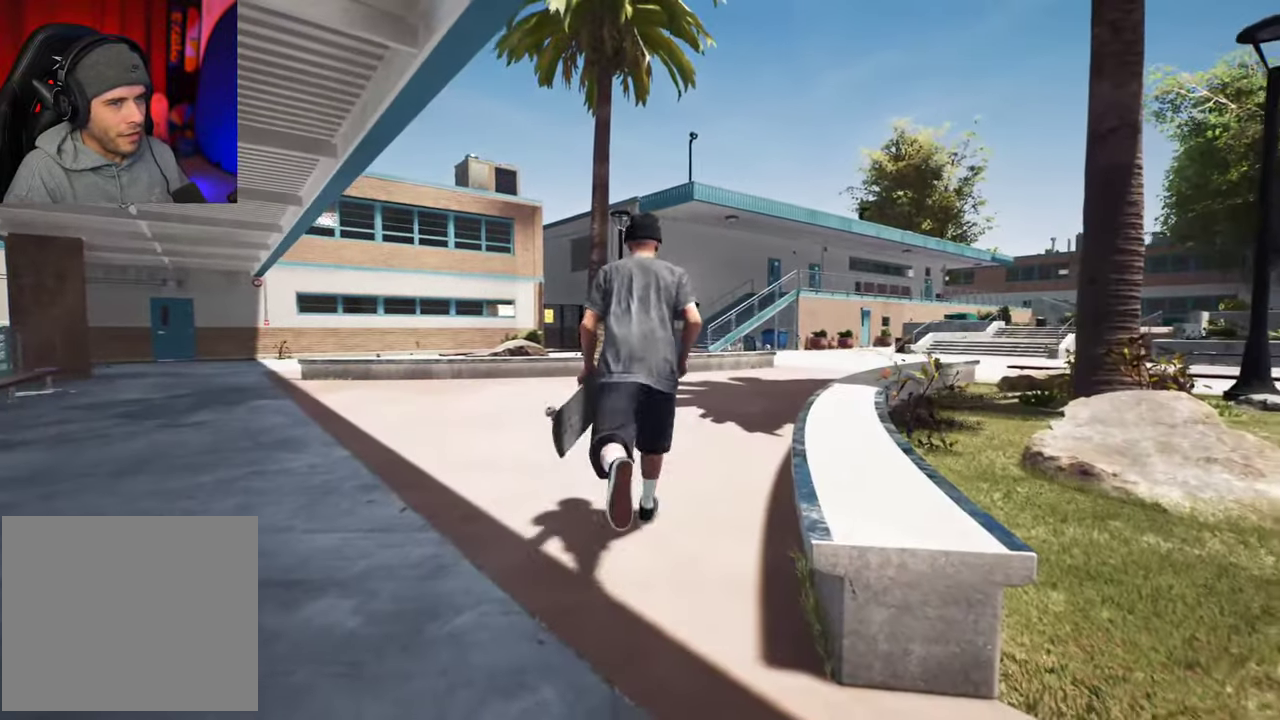
{"dt_ms": 800, "buttons": [], "left_stick": "center", "right_stick": "center", "events": [[17, "left_stick", "center"], [67, "left_stick", "down"], [234, "left_stick", "down-right"], [600, "left_stick", "right"], [717, "left_stick", "up-right"], [767, "left_stick", "center"]]}
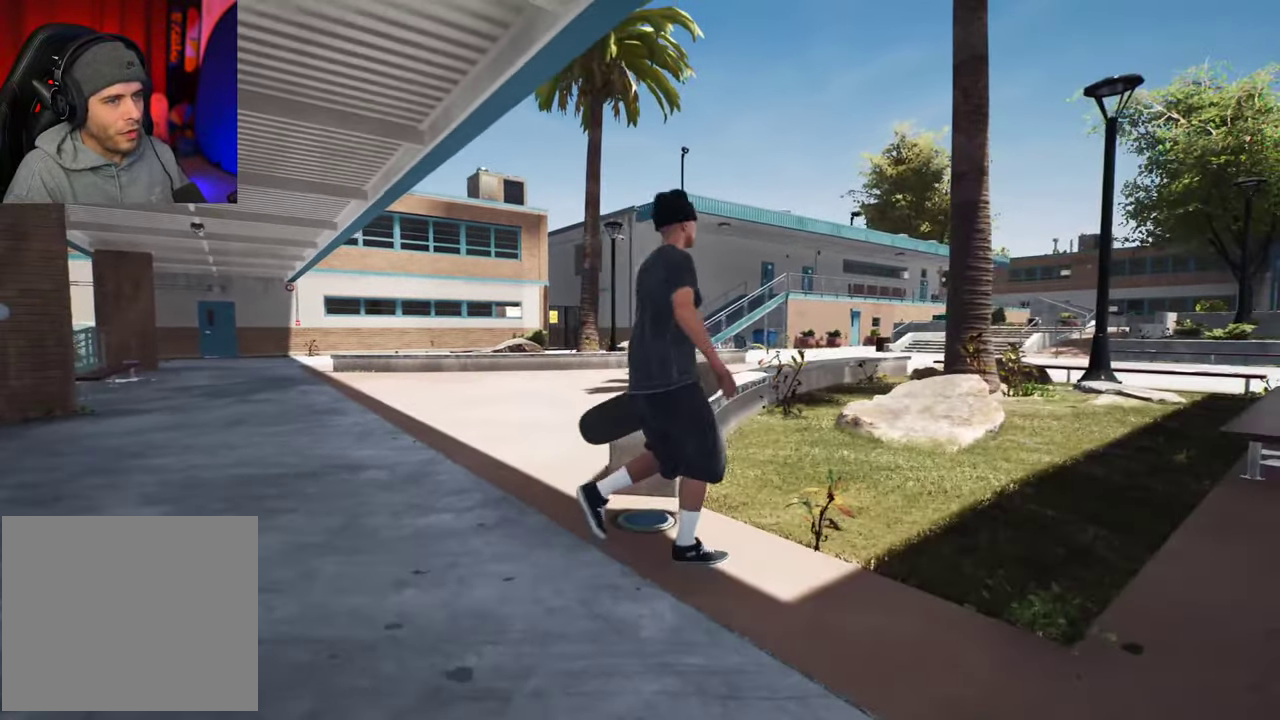
{"dt_ms": 400, "buttons": [], "left_stick": "up", "right_stick": "right", "events": [[150, "left_stick", "up"], [267, "right_stick", "right"], [284, "left_stick", "center"], [384, "left_stick", "up"]]}
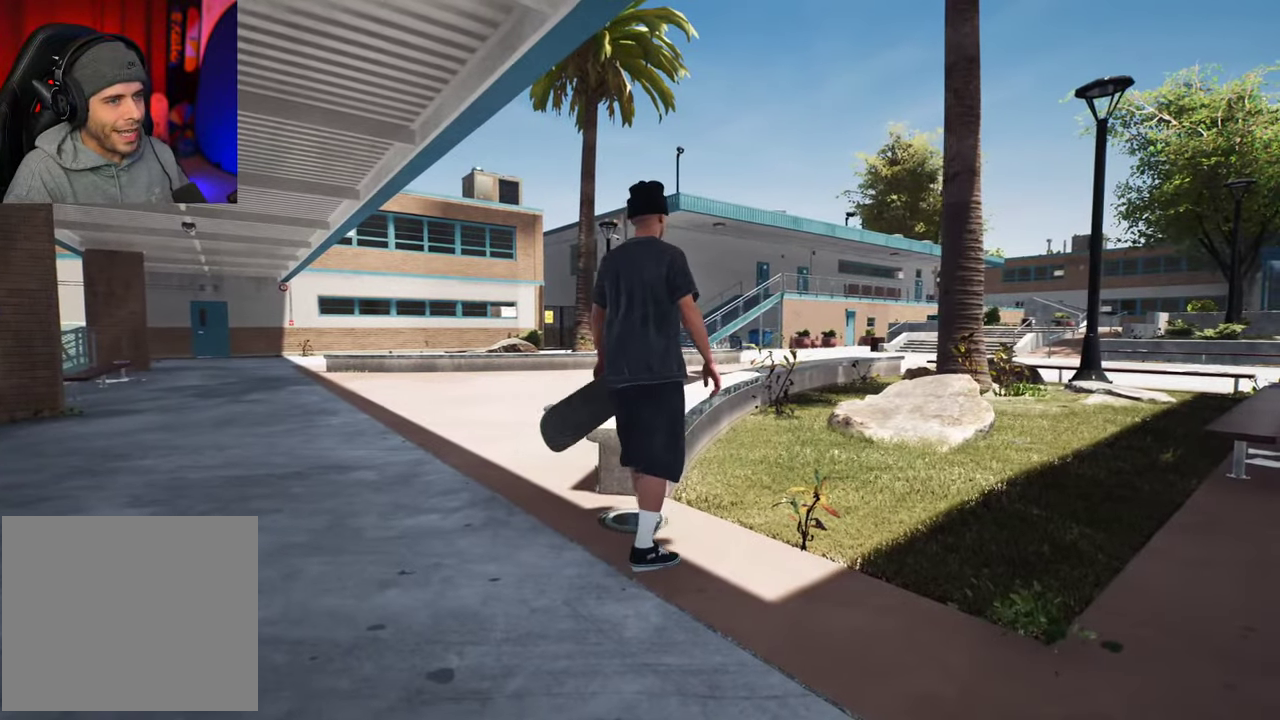
{"dt_ms": 600, "buttons": [], "left_stick": "center", "right_stick": "center", "events": [[67, "left_stick", "center"], [267, "left_stick", "left"], [434, "left_stick", "up-left"], [550, "left_stick", "center"], [584, "right_stick", "center"]]}
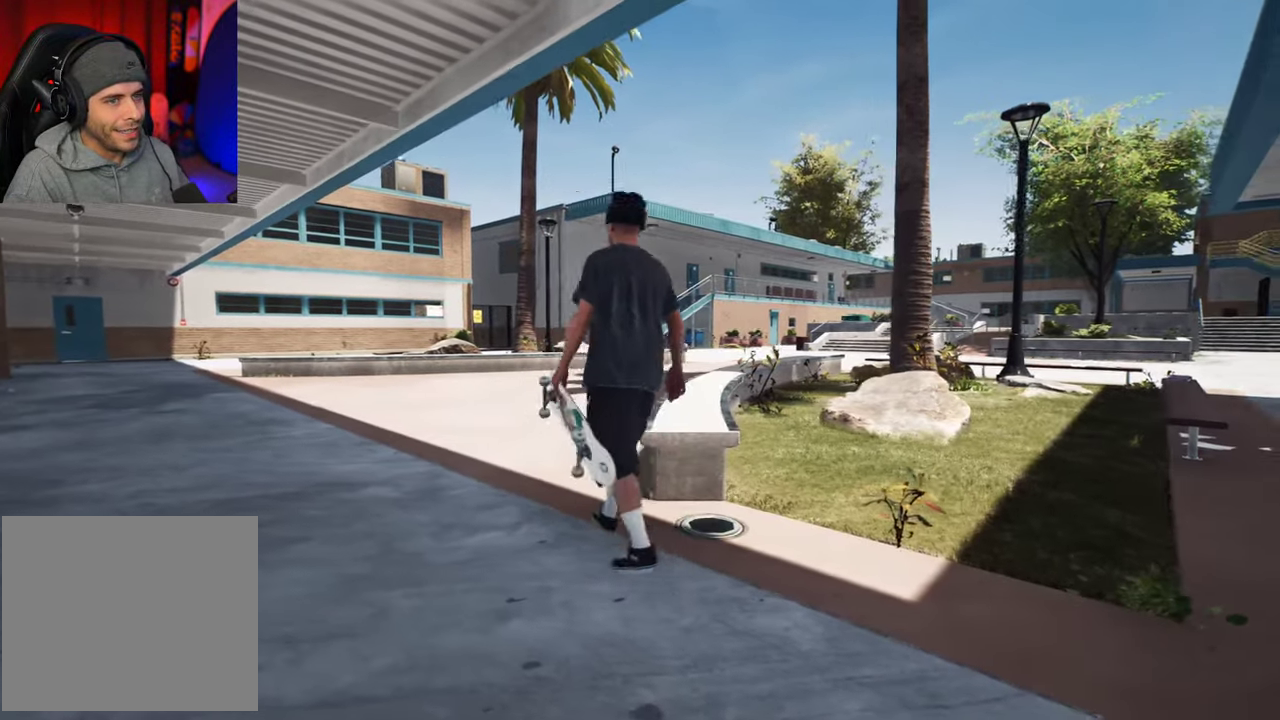
{"dt_ms": 400, "buttons": [], "left_stick": "up-right", "right_stick": "center"}
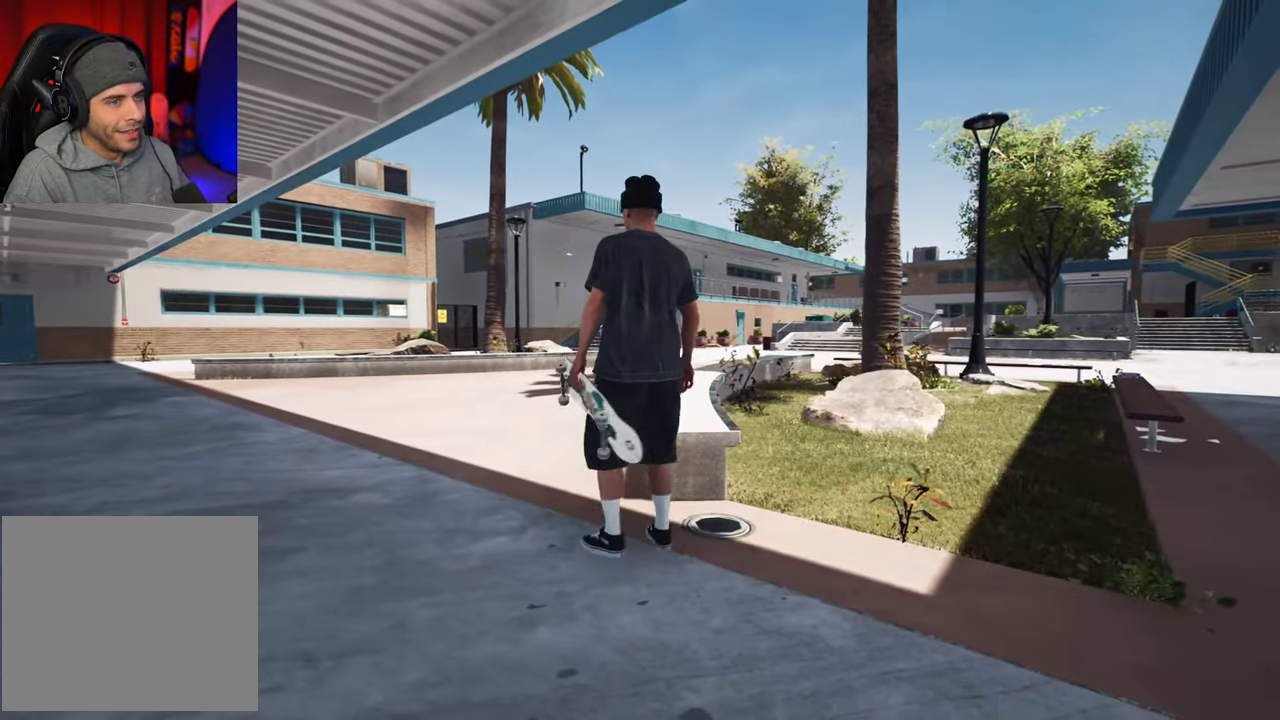
{"dt_ms": 500, "buttons": [], "left_stick": "center", "right_stick": "center"}
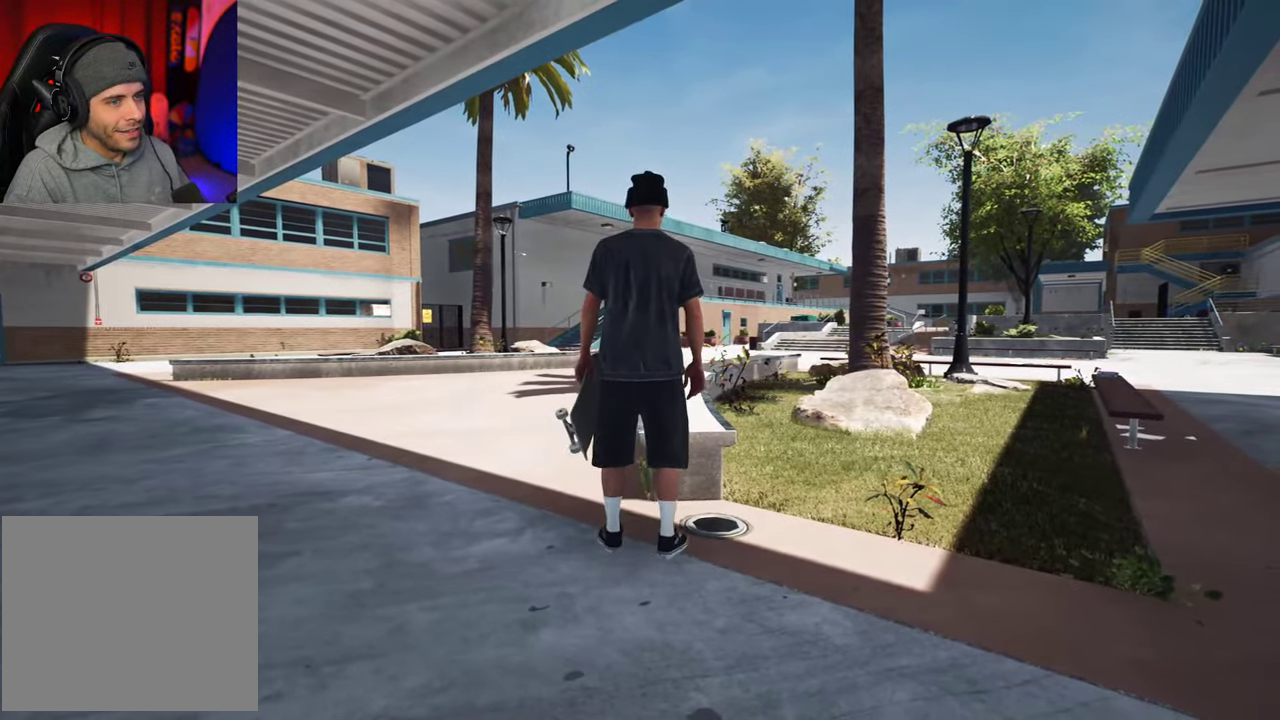
{"dt_ms": 500, "buttons": [], "left_stick": "up-right", "right_stick": "center", "events": [[100, "left_stick", "up-right"]]}
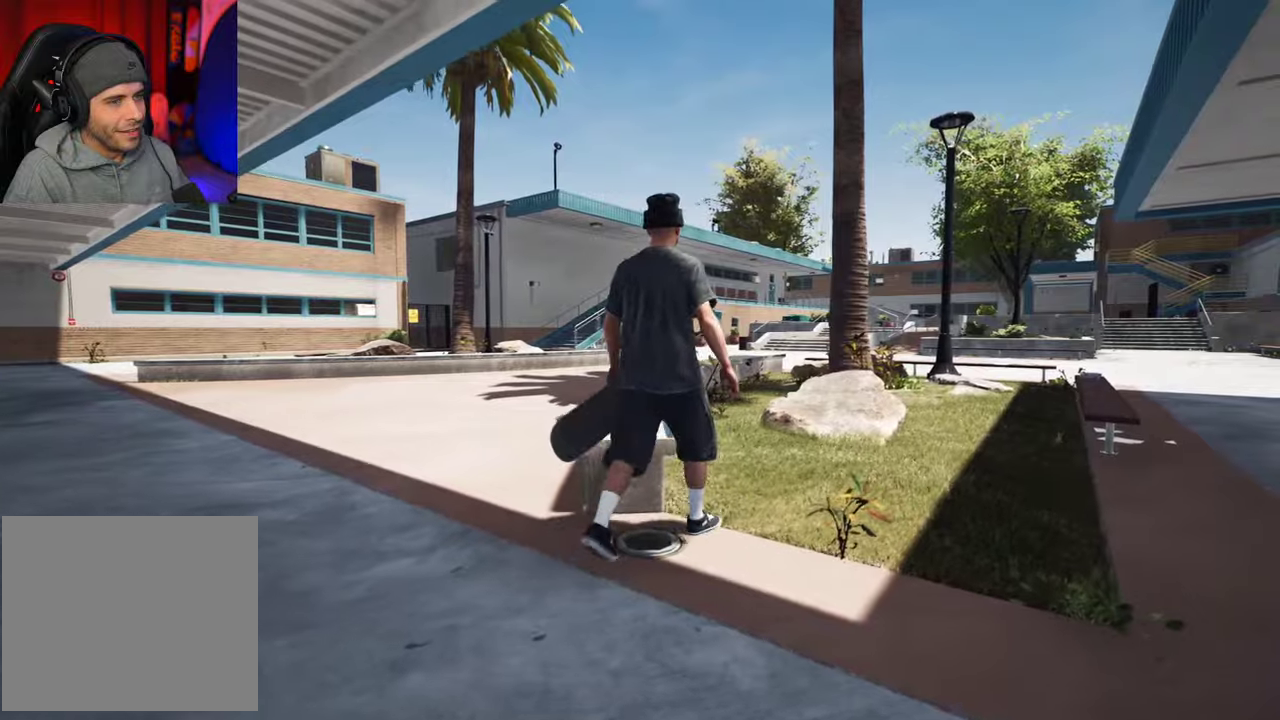
{"dt_ms": 500, "buttons": [], "left_stick": "up", "right_stick": "center", "events": [[100, "left_stick", "up"]]}
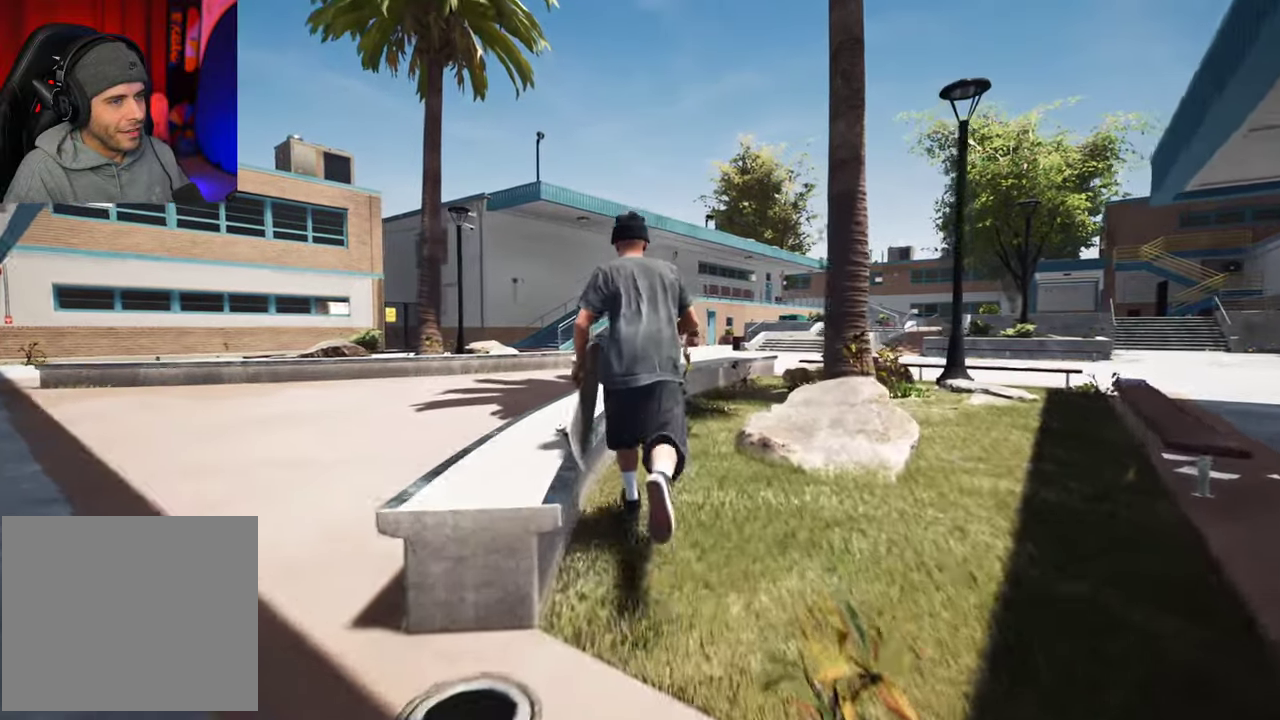
{"dt_ms": 400, "buttons": [], "left_stick": "up", "right_stick": "right", "events": [[67, "right_stick", "right"]]}
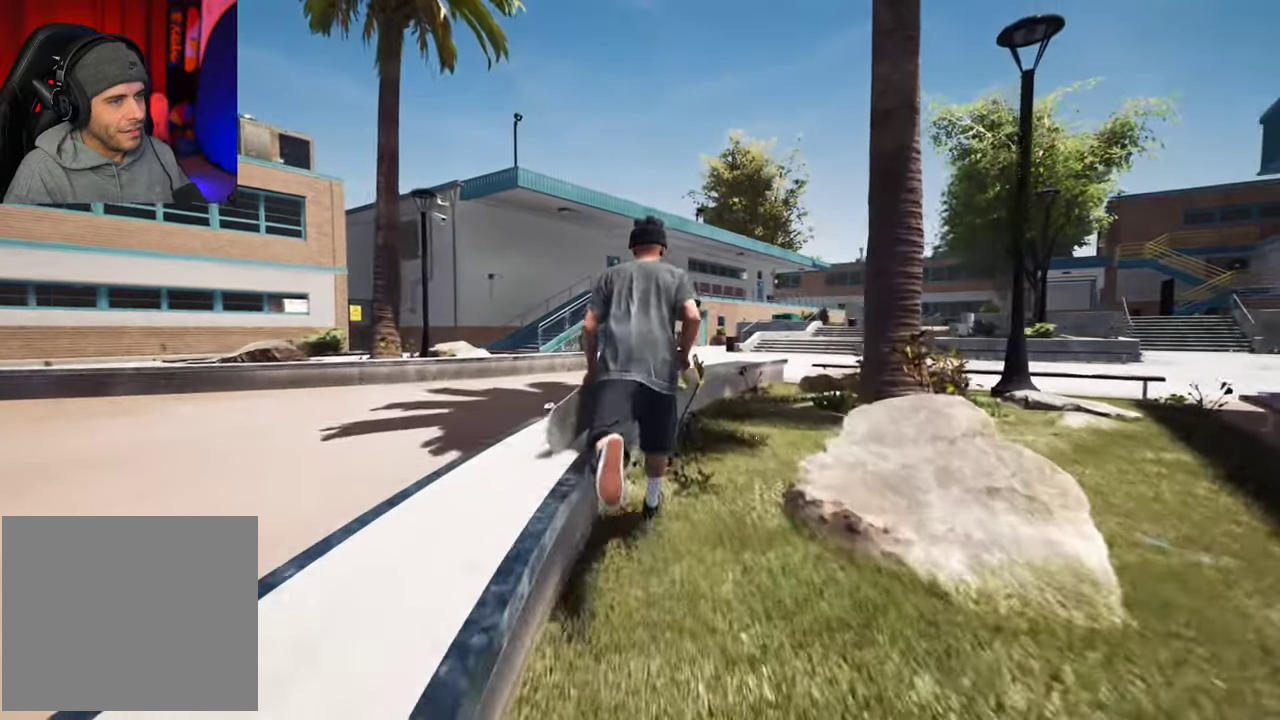
{"dt_ms": 700, "buttons": [], "left_stick": "up", "right_stick": "right", "events": []}
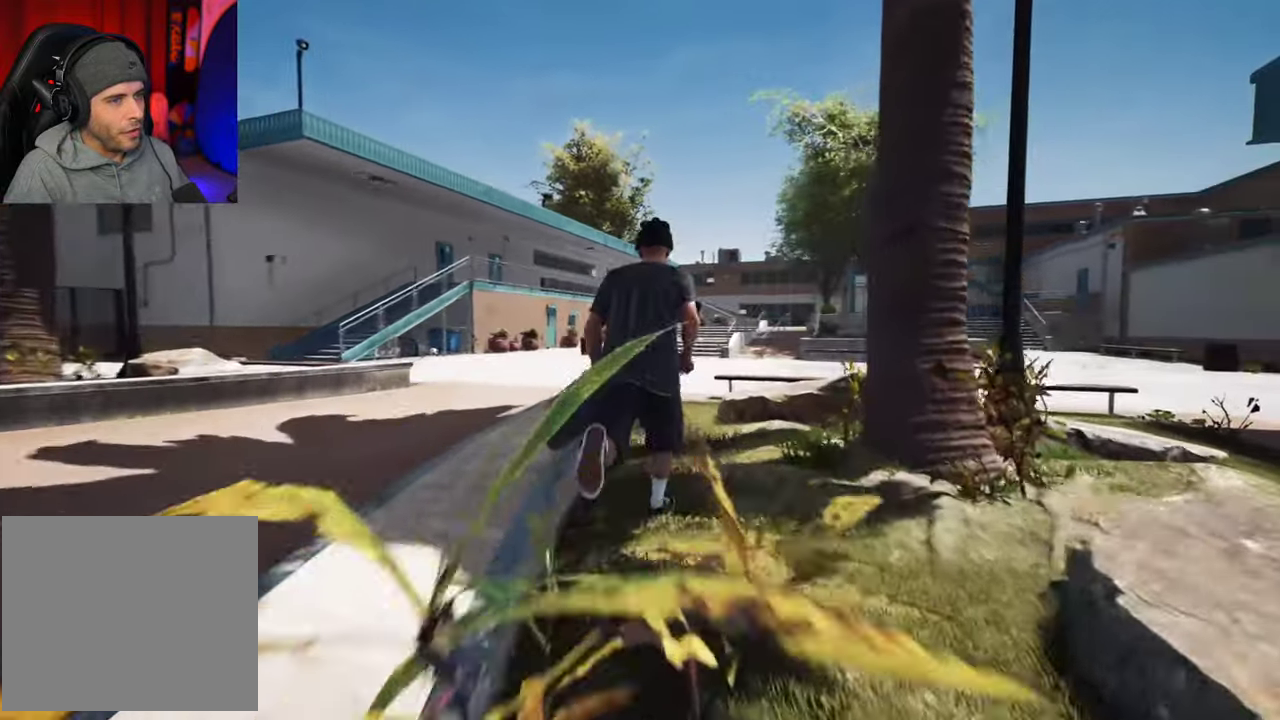
{"dt_ms": 400, "buttons": [], "left_stick": "up", "right_stick": "center", "events": [[117, "right_stick", "center"]]}
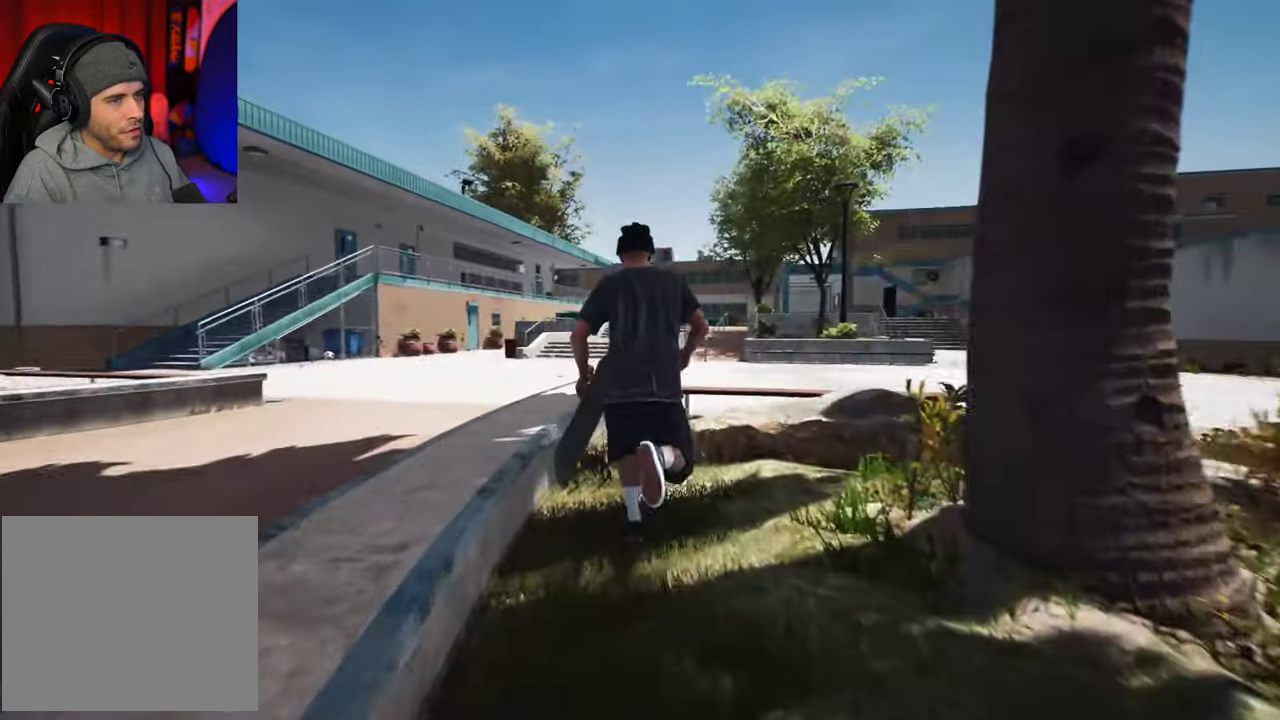
{"dt_ms": 300, "buttons": [], "left_stick": "up", "right_stick": "center", "events": []}